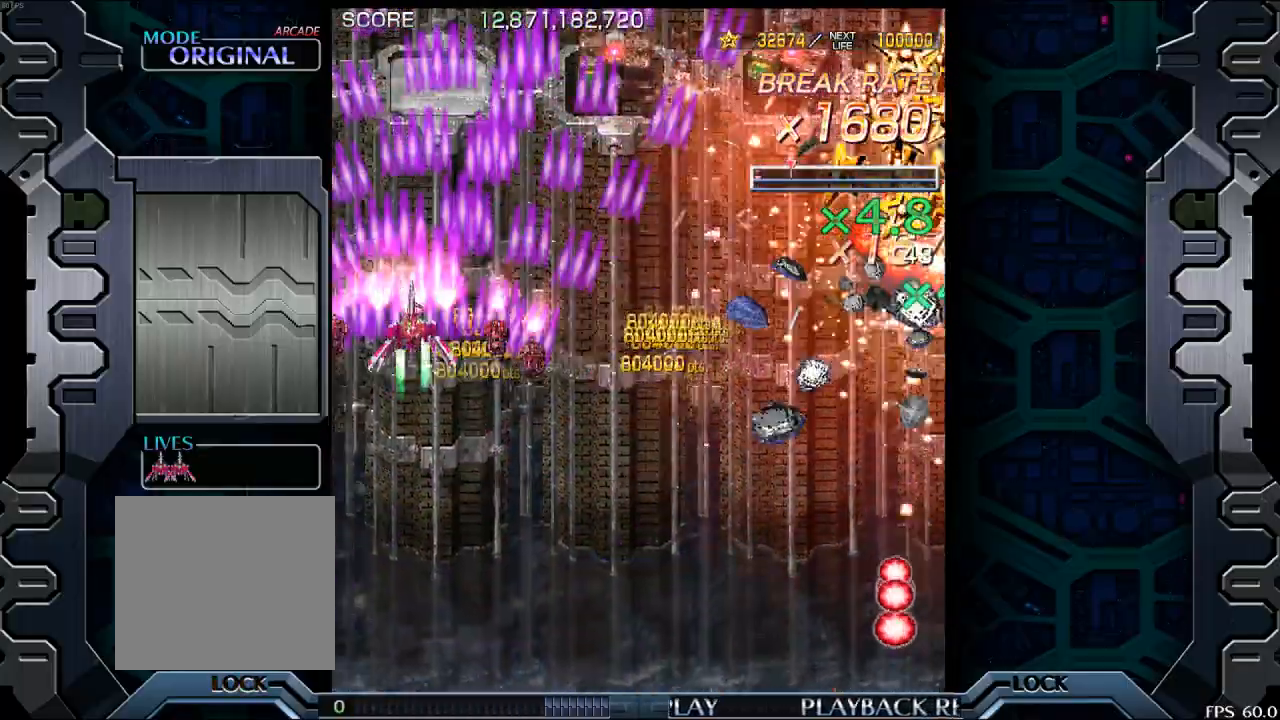
Gameplay with a controller (arcade stick); each line is a JSON object with the inputs held at the frame after it. "events" lists button and stick changes between this image and that frame as [ms after this image, input, new state], when the widget could be followed in between. Not read: L3 R3.
{"buttons": [], "left_stick": "right", "events": [[50, "left_stick", "down-right"], [250, "left_stick", "right"]]}
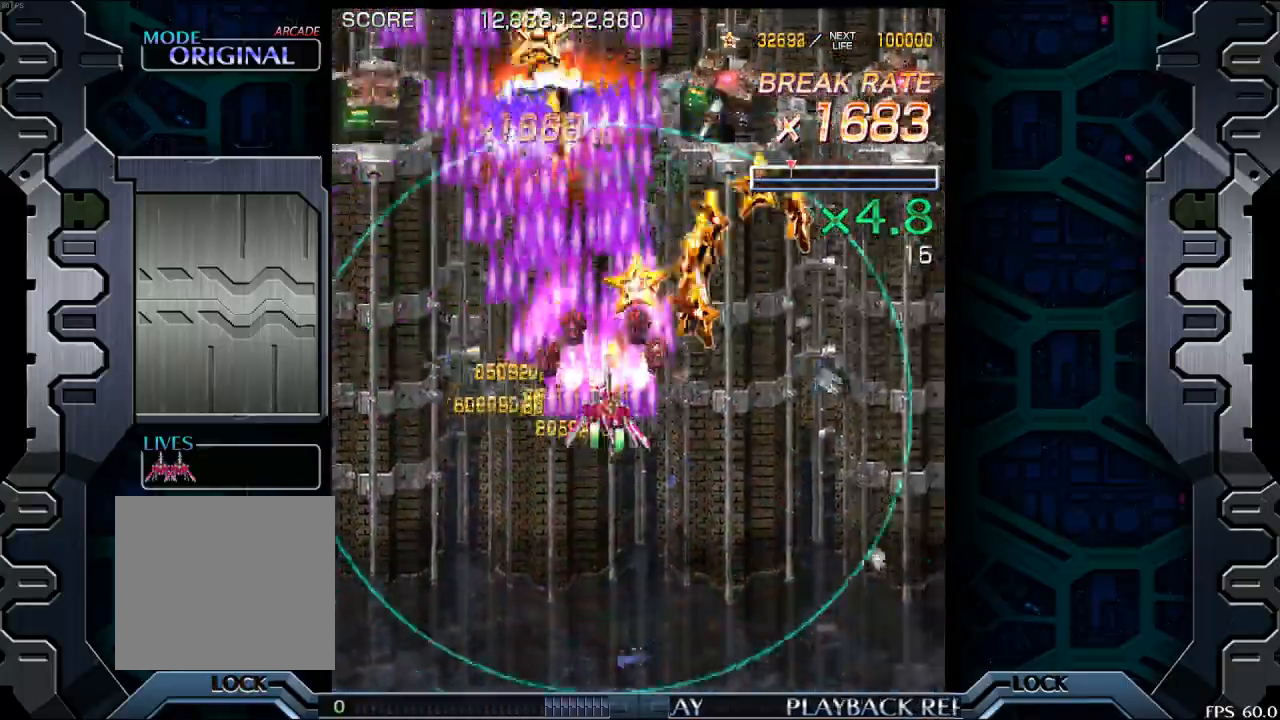
{"buttons": [], "left_stick": "right", "events": []}
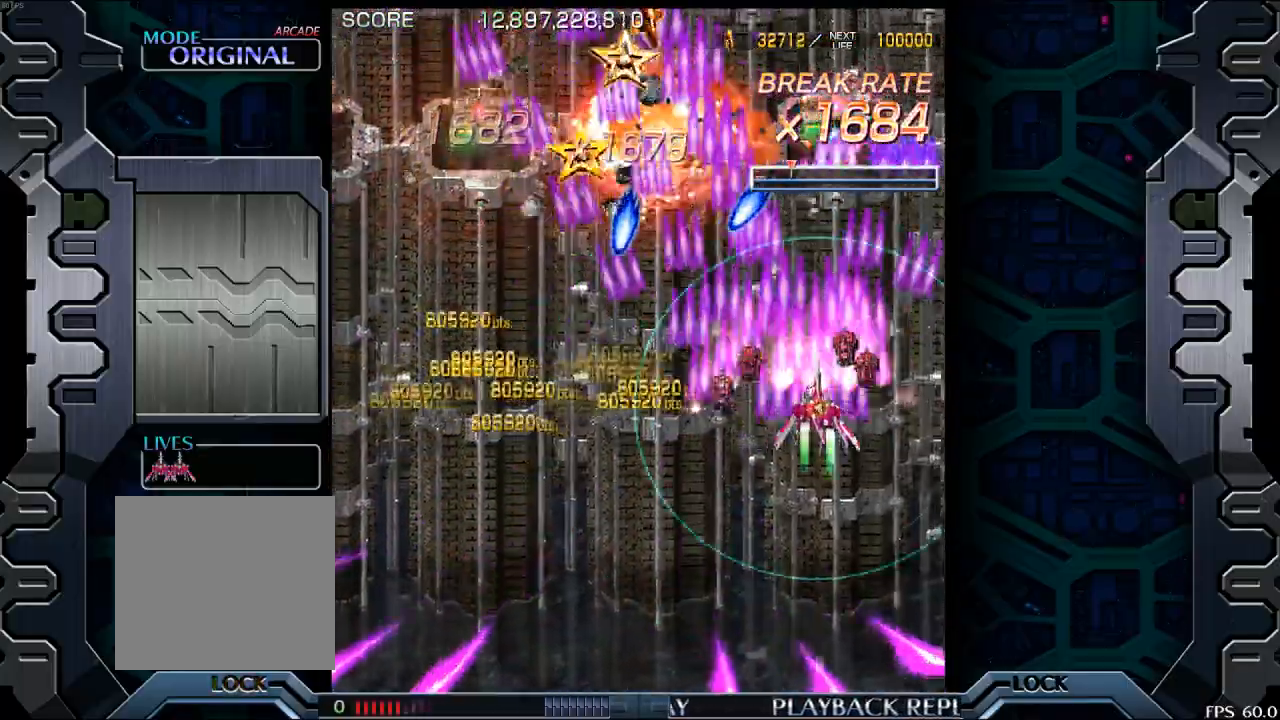
{"buttons": [], "left_stick": "up", "events": [[250, "left_stick", "up"]]}
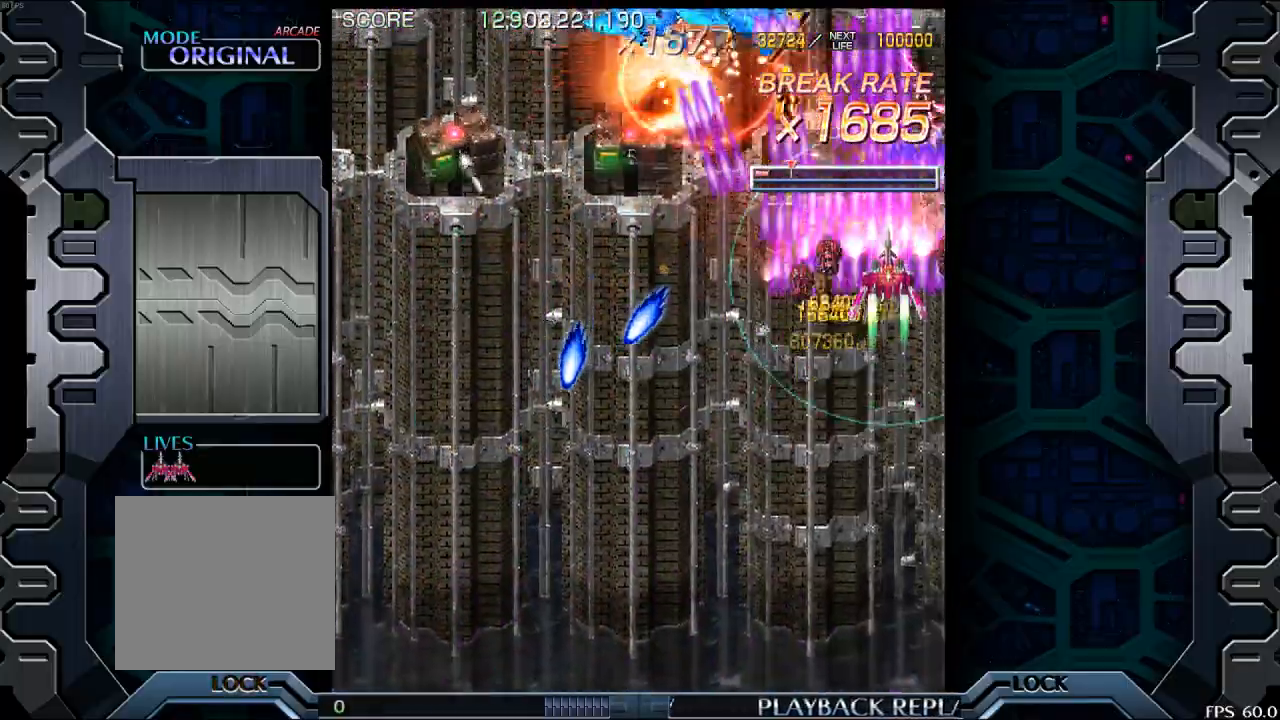
{"buttons": [], "left_stick": "down", "events": [[150, "left_stick", "left"], [383, "left_stick", "center"], [467, "left_stick", "down"]]}
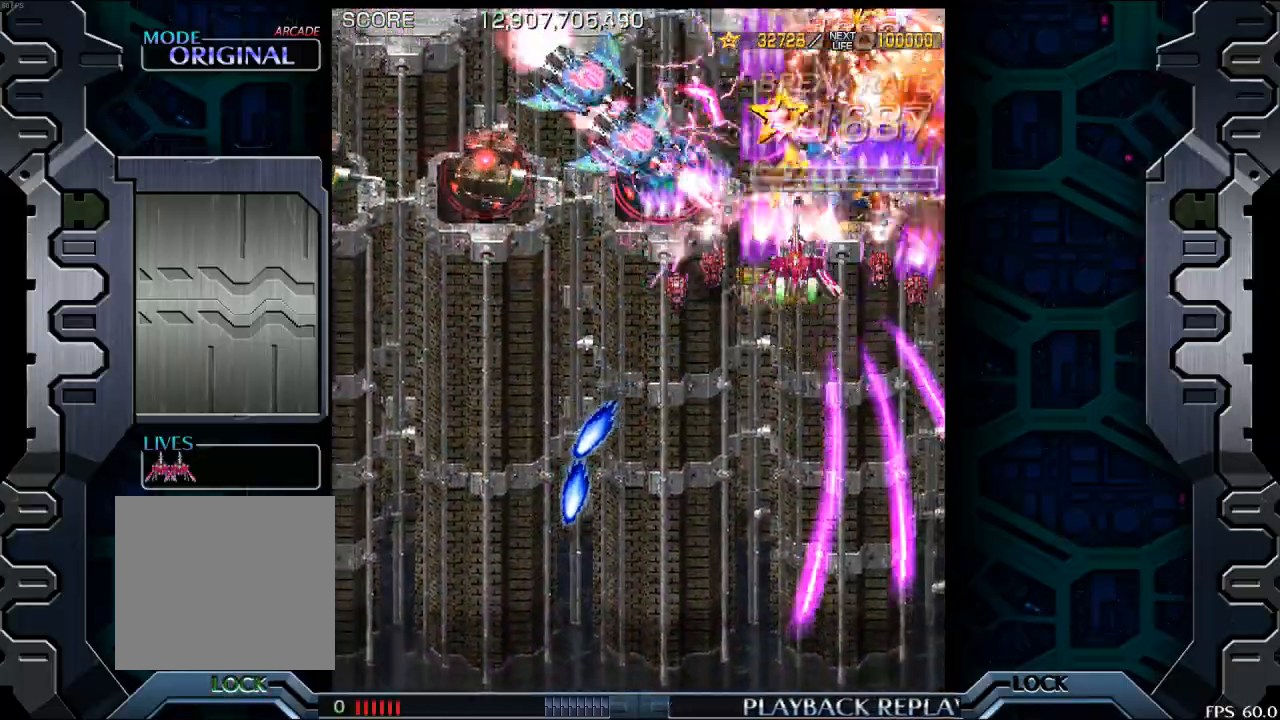
{"buttons": [], "left_stick": "down-left", "events": [[33, "left_stick", "down-left"]]}
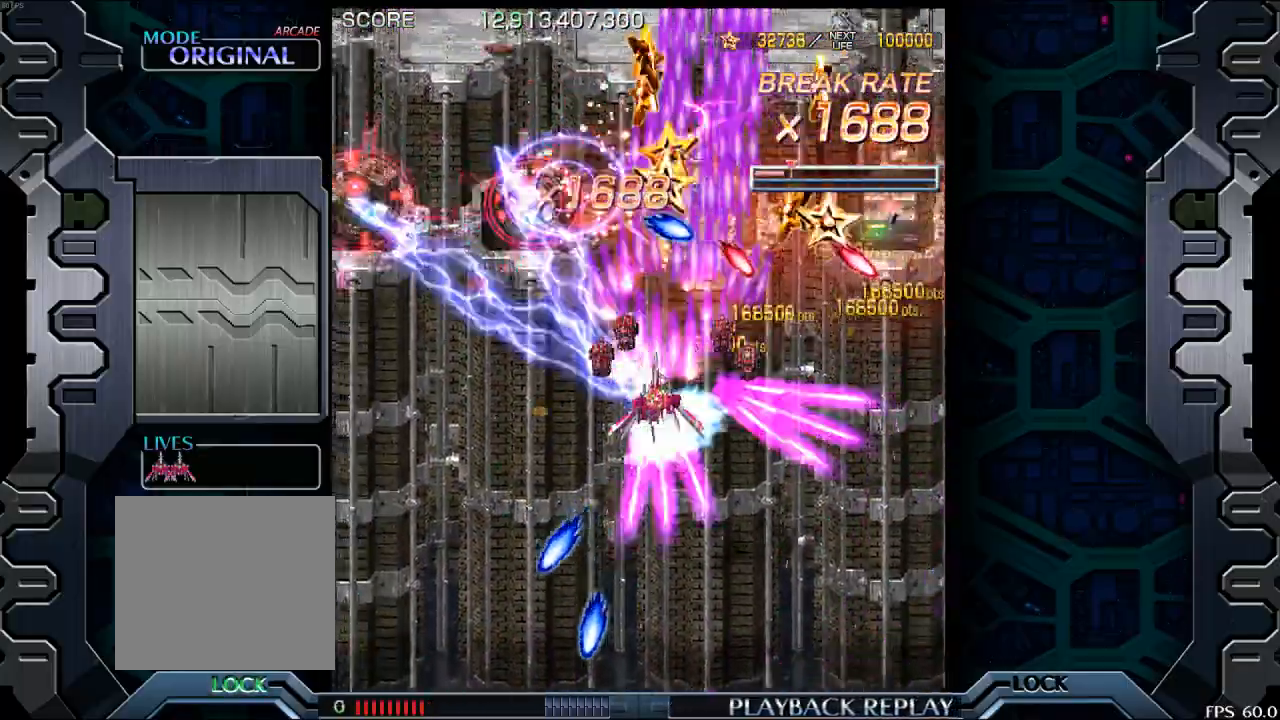
{"buttons": [], "left_stick": "center", "events": [[150, "left_stick", "down-right"], [350, "left_stick", "center"]]}
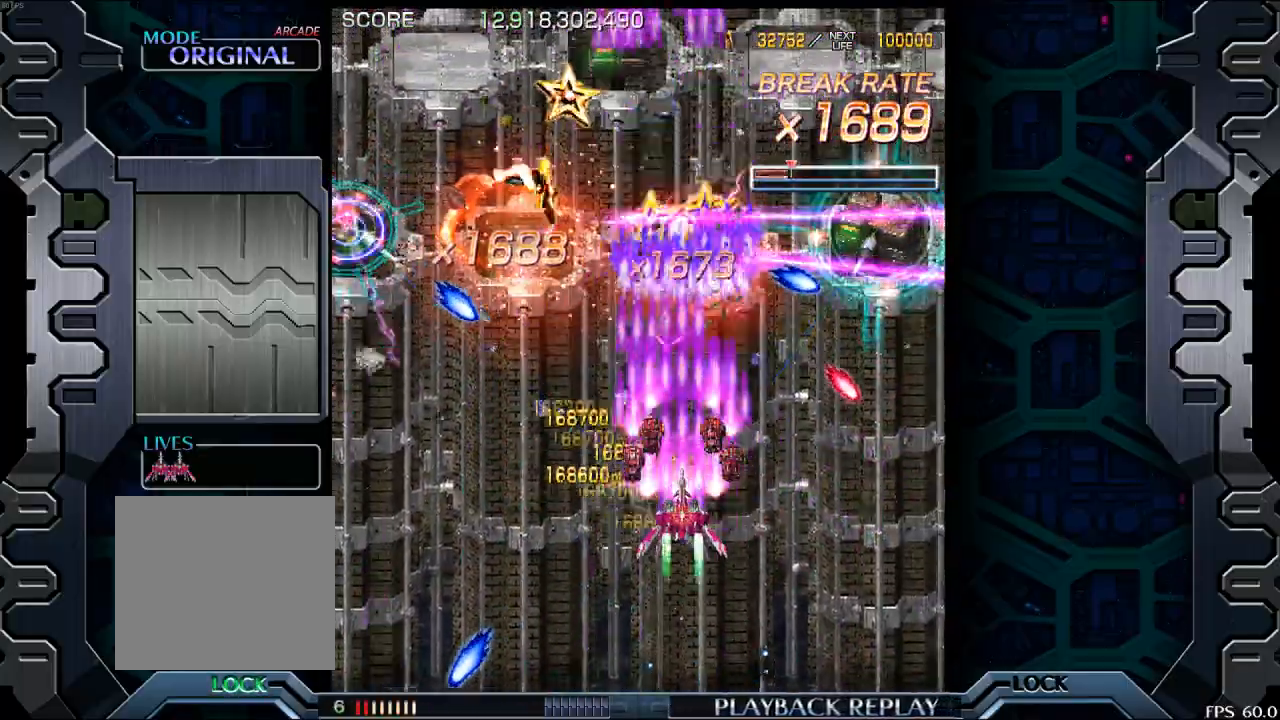
{"buttons": [], "left_stick": "up-right", "events": [[83, "left_stick", "right"], [150, "left_stick", "center"], [200, "left_stick", "up"], [417, "left_stick", "up-right"]]}
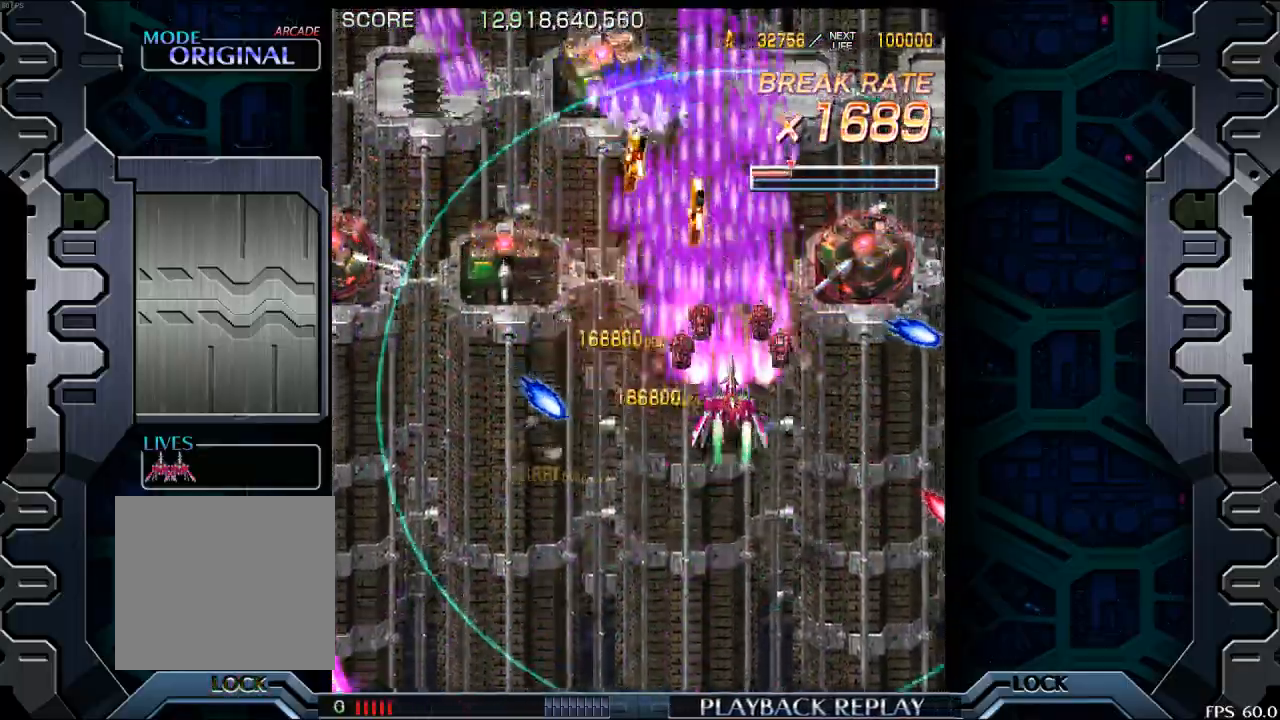
{"buttons": [], "left_stick": "up-left", "events": [[367, "left_stick", "up"], [467, "left_stick", "up-left"]]}
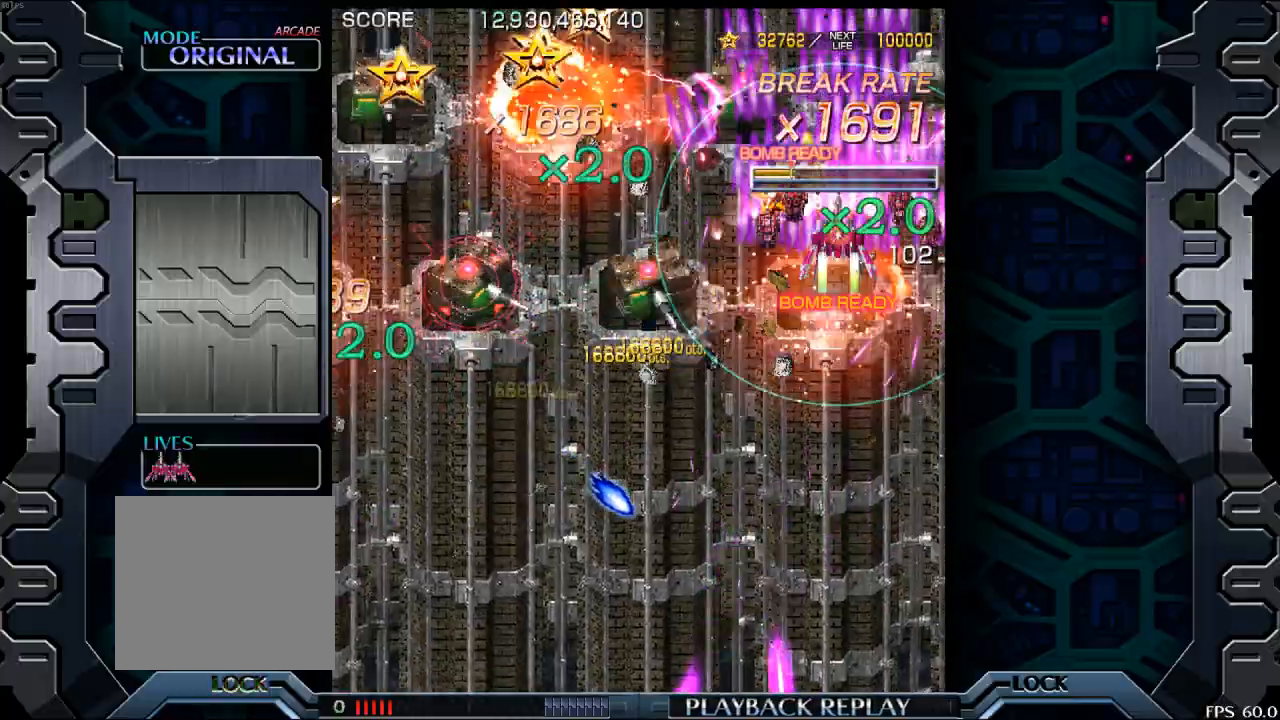
{"buttons": [], "left_stick": "center", "events": [[150, "left_stick", "center"], [233, "left_stick", "left"], [467, "left_stick", "center"]]}
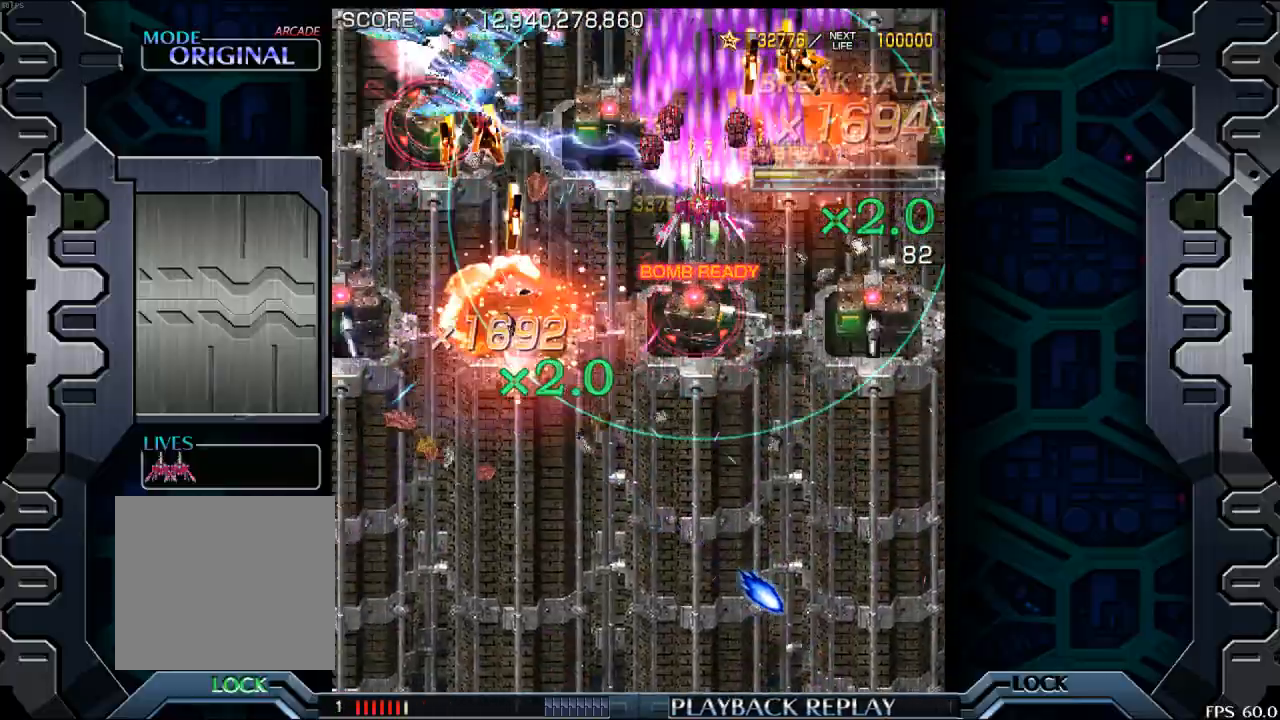
{"buttons": [], "left_stick": "down-left", "events": [[50, "left_stick", "down"], [200, "left_stick", "left"], [267, "left_stick", "center"], [400, "left_stick", "down-left"]]}
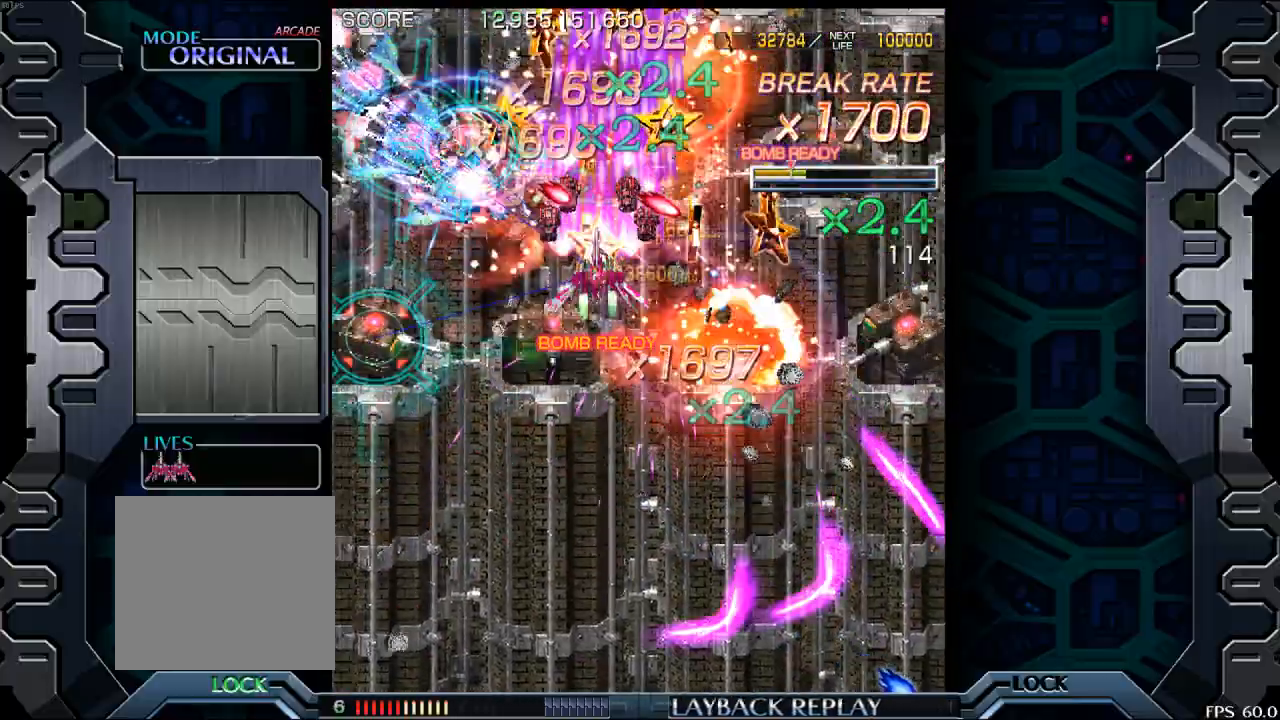
{"buttons": [], "left_stick": "center", "events": [[33, "left_stick", "center"], [167, "left_stick", "left"], [383, "left_stick", "center"]]}
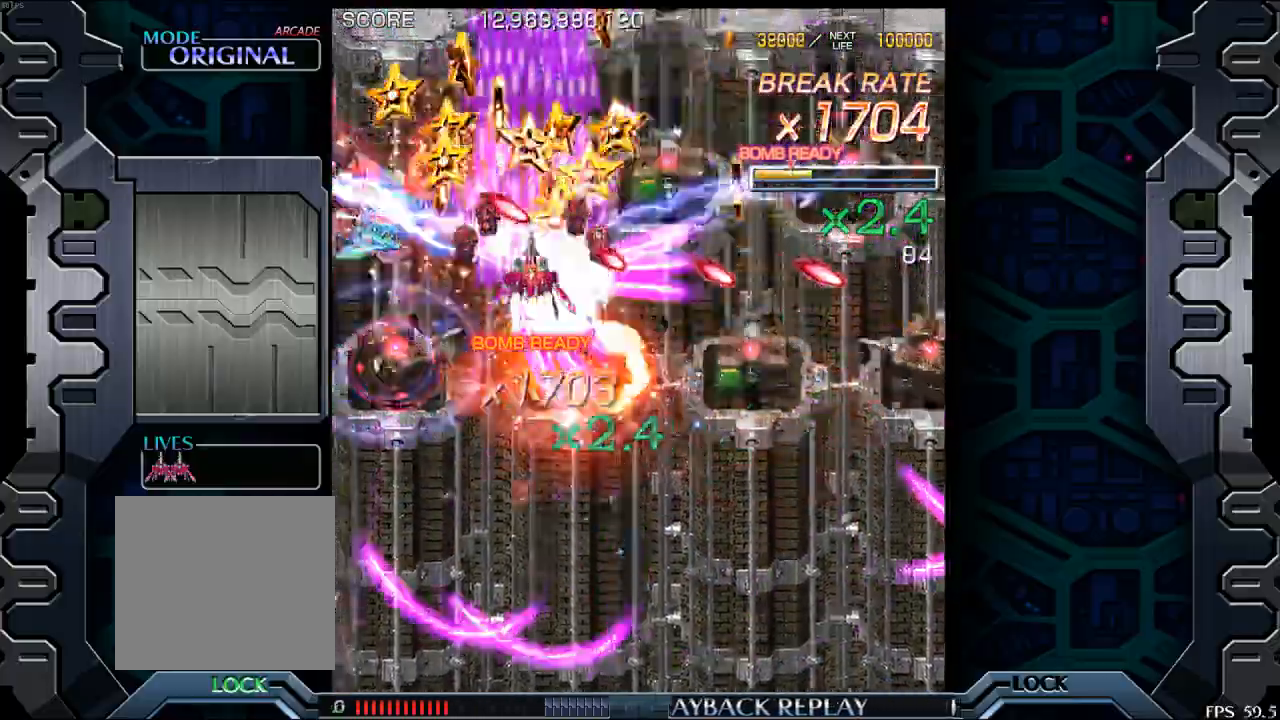
{"buttons": [], "left_stick": "left", "events": [[17, "left_stick", "down-left"], [83, "left_stick", "left"], [217, "left_stick", "center"], [417, "left_stick", "left"]]}
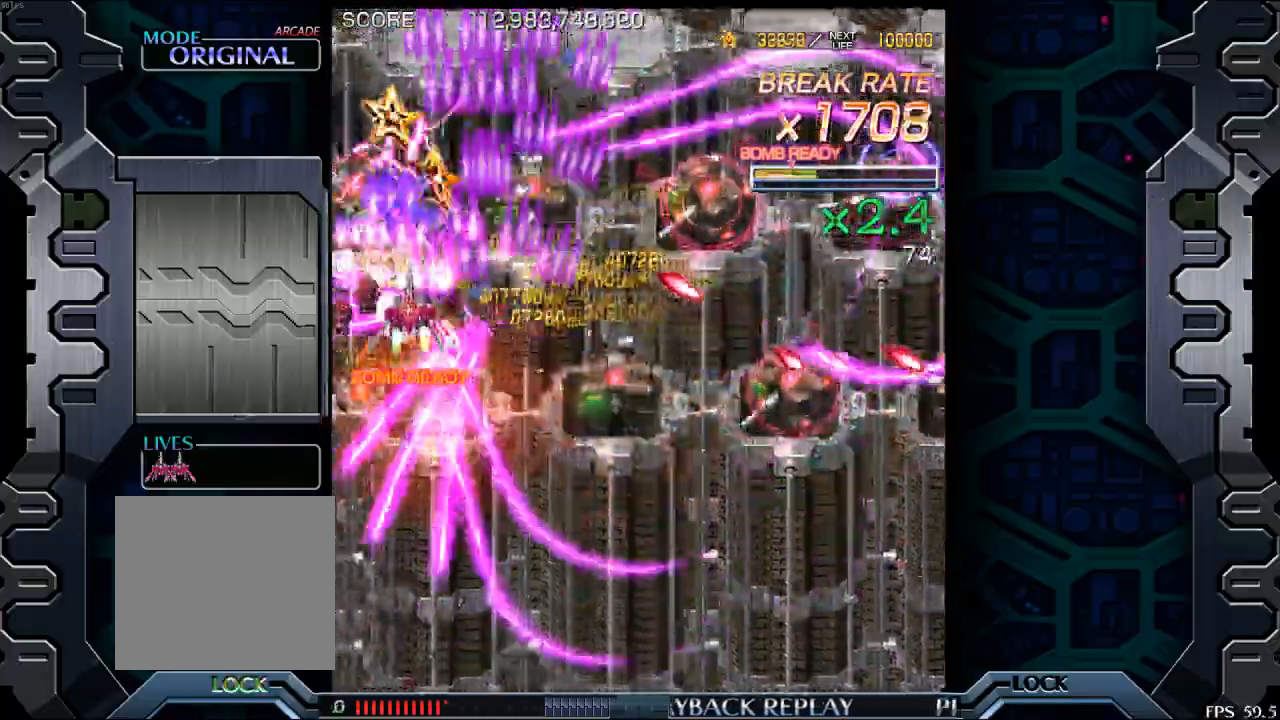
{"buttons": [], "left_stick": "center", "events": [[50, "left_stick", "center"], [217, "left_stick", "down-right"], [333, "left_stick", "center"]]}
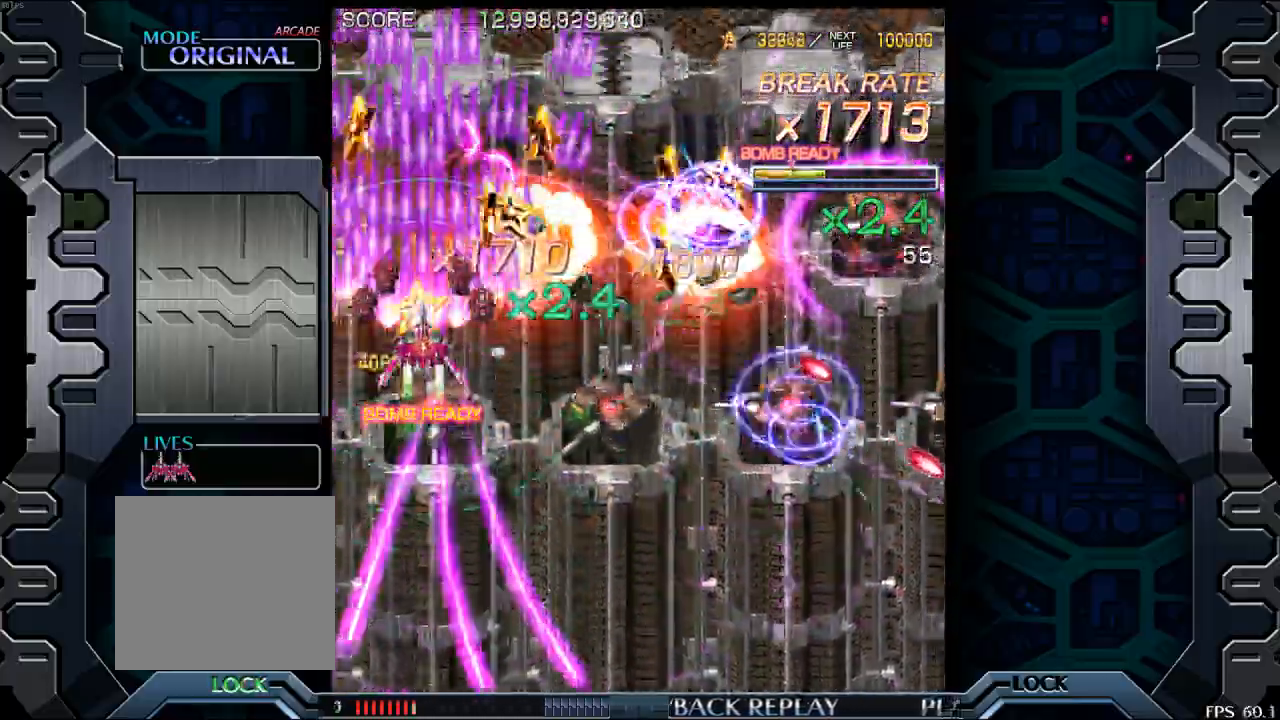
{"buttons": [], "left_stick": "down-right", "events": [[17, "left_stick", "right"], [183, "left_stick", "center"], [350, "left_stick", "right"], [400, "left_stick", "down-right"]]}
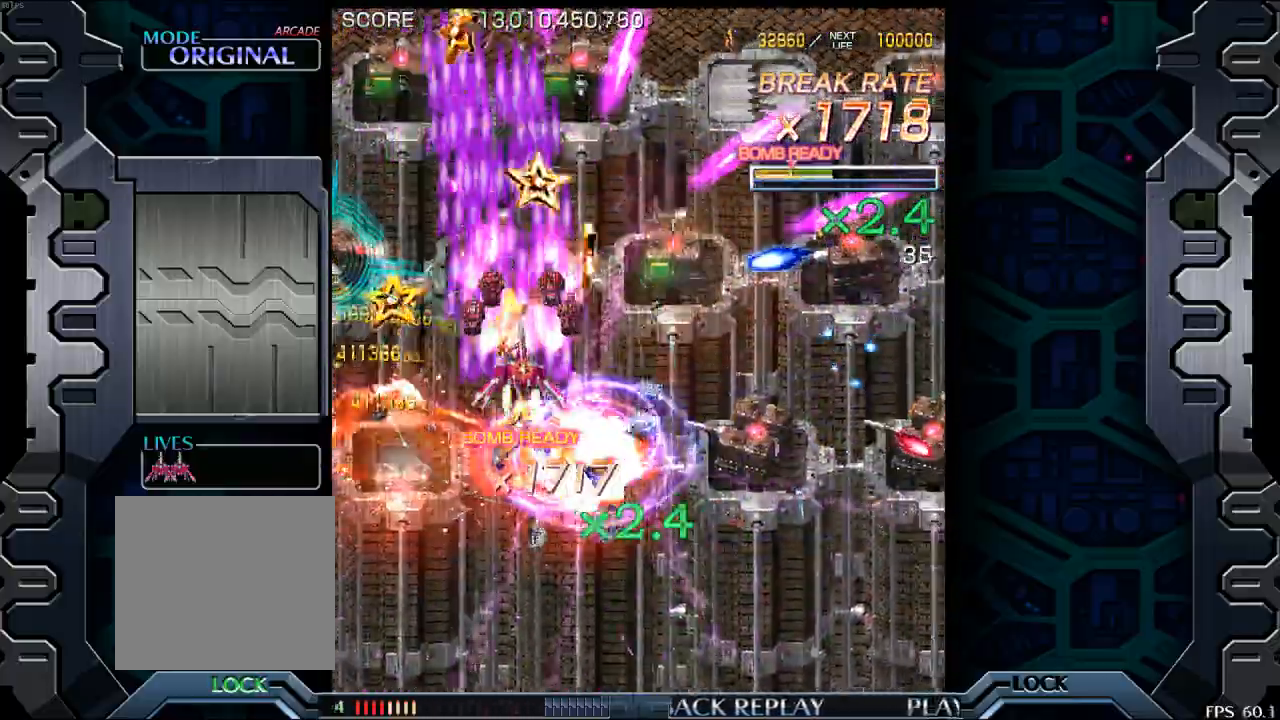
{"buttons": [], "left_stick": "center", "events": [[33, "left_stick", "center"], [233, "left_stick", "right"], [417, "left_stick", "center"]]}
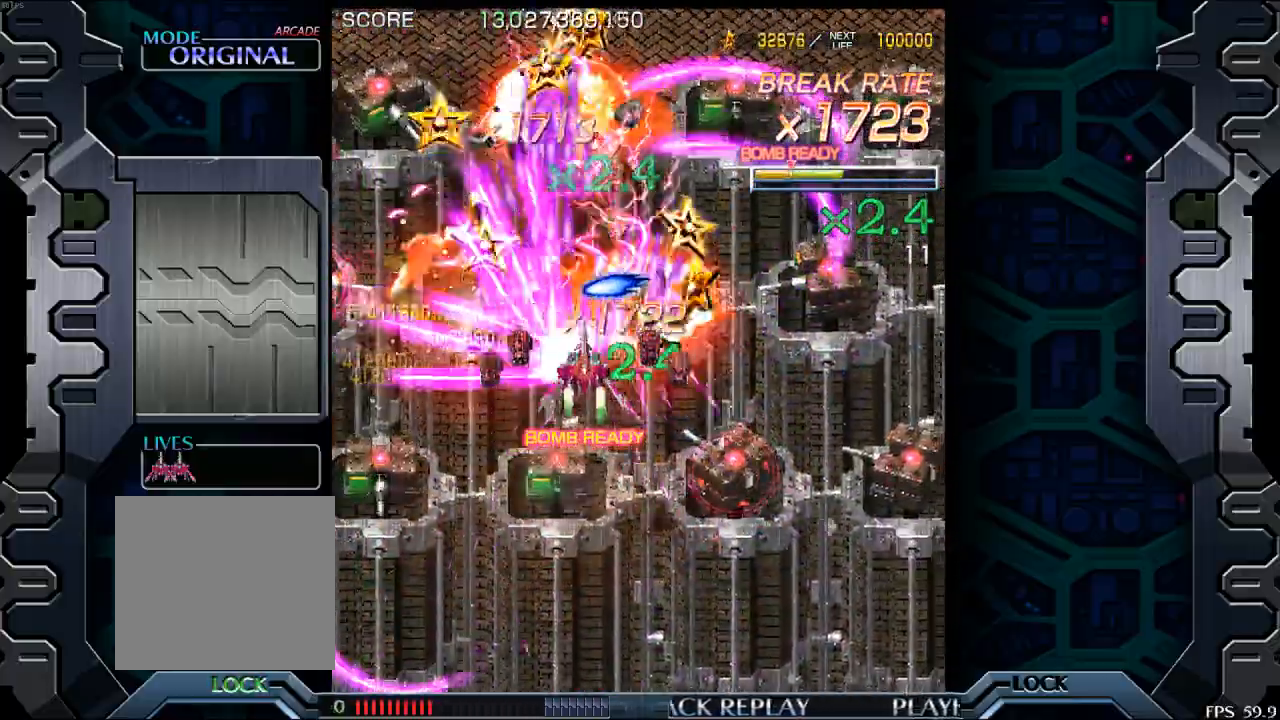
{"buttons": [], "left_stick": "right", "events": [[50, "left_stick", "down-right"], [217, "left_stick", "center"], [367, "left_stick", "right"]]}
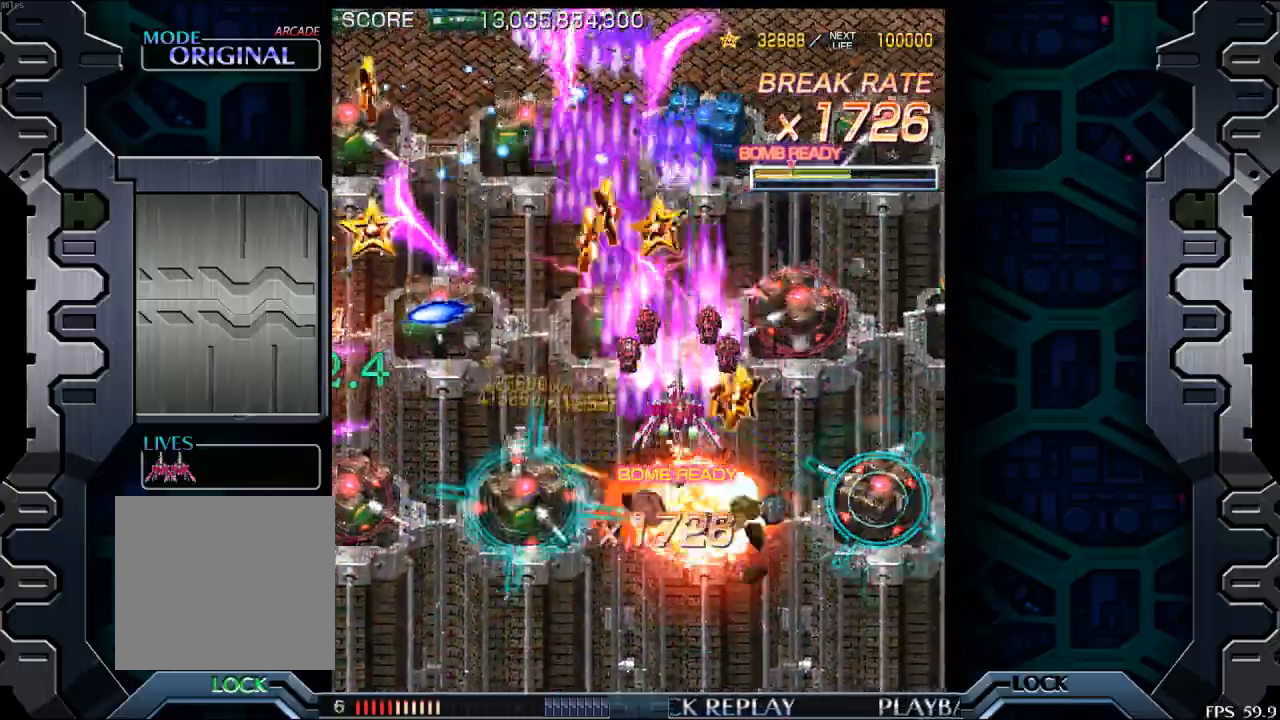
{"buttons": [], "left_stick": "center", "events": [[67, "left_stick", "center"], [217, "left_stick", "right"], [383, "left_stick", "center"]]}
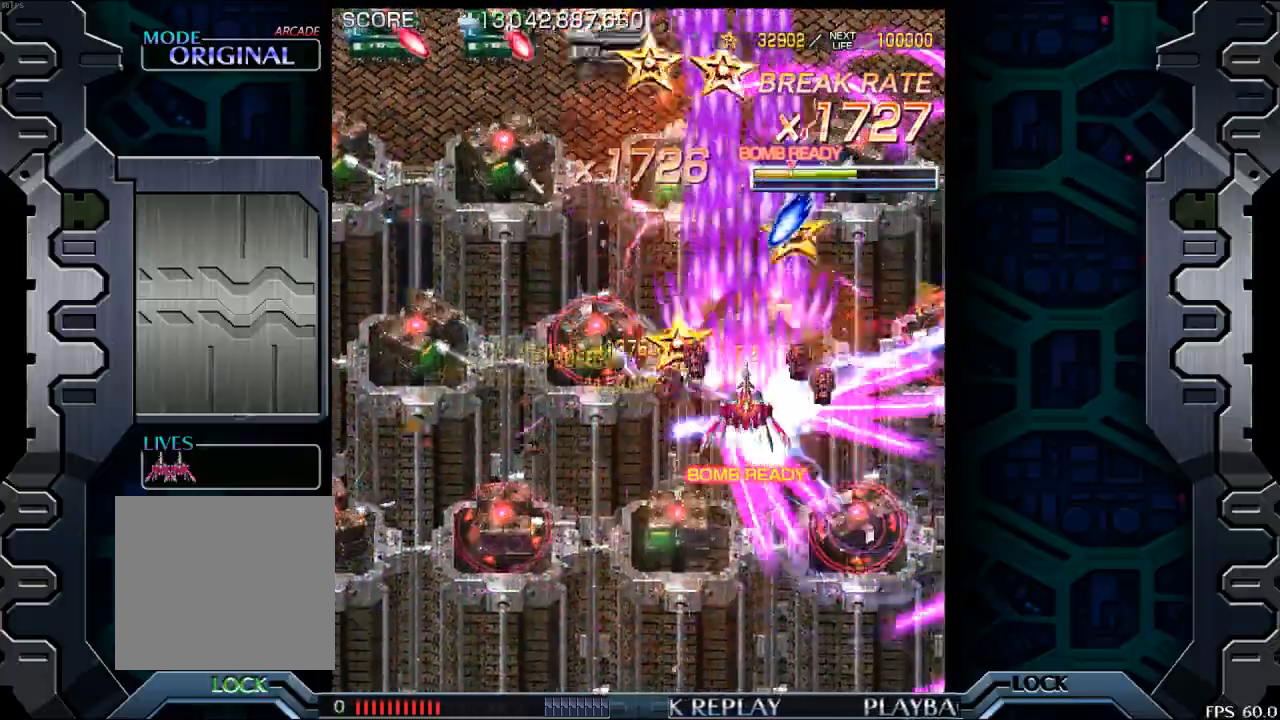
{"buttons": [], "left_stick": "center", "events": [[83, "left_stick", "down-right"], [367, "left_stick", "center"]]}
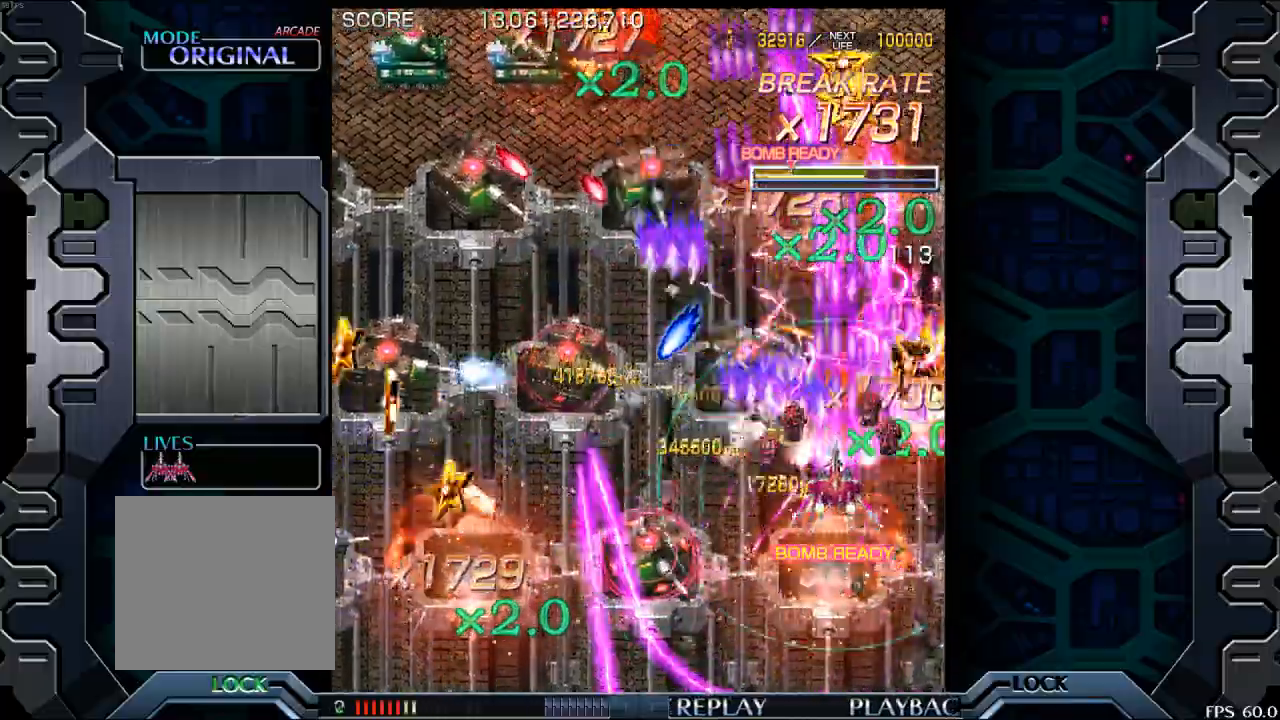
{"buttons": [], "left_stick": "down", "events": [[17, "left_stick", "down-right"], [167, "left_stick", "center"], [317, "left_stick", "down"]]}
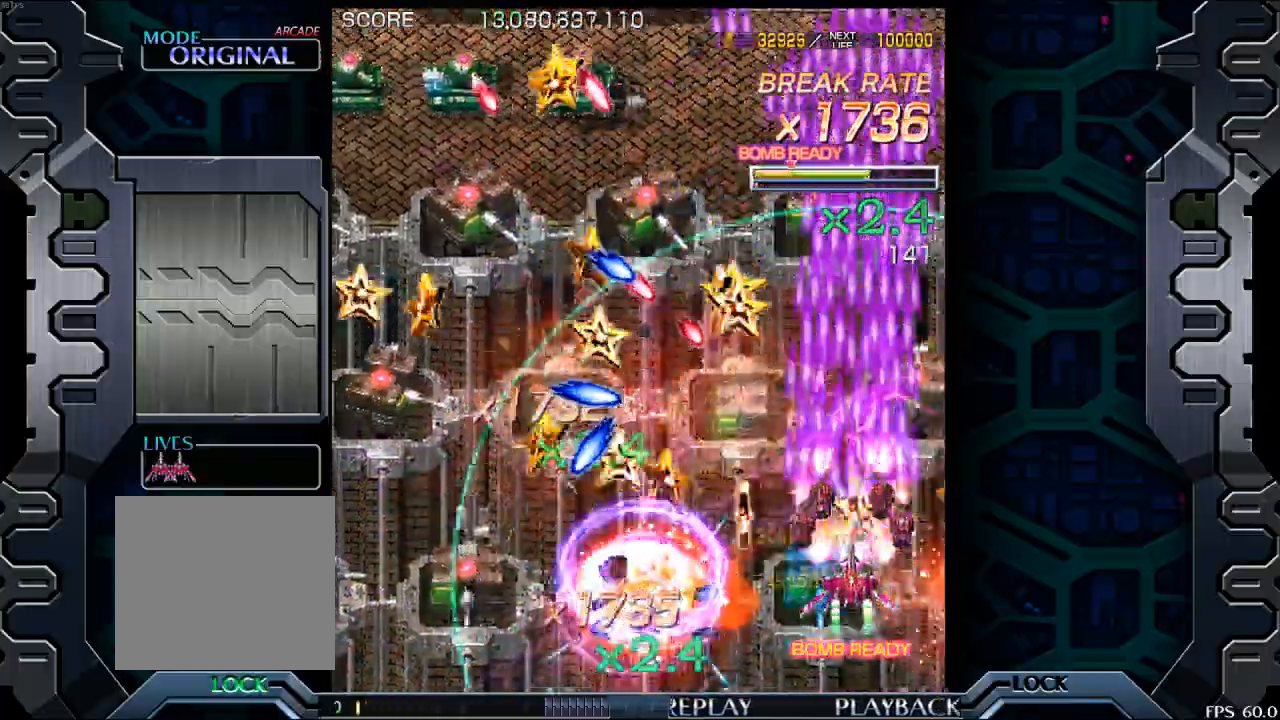
{"buttons": [], "left_stick": "left", "events": [[33, "left_stick", "center"], [133, "left_stick", "left"], [250, "left_stick", "center"], [467, "left_stick", "left"]]}
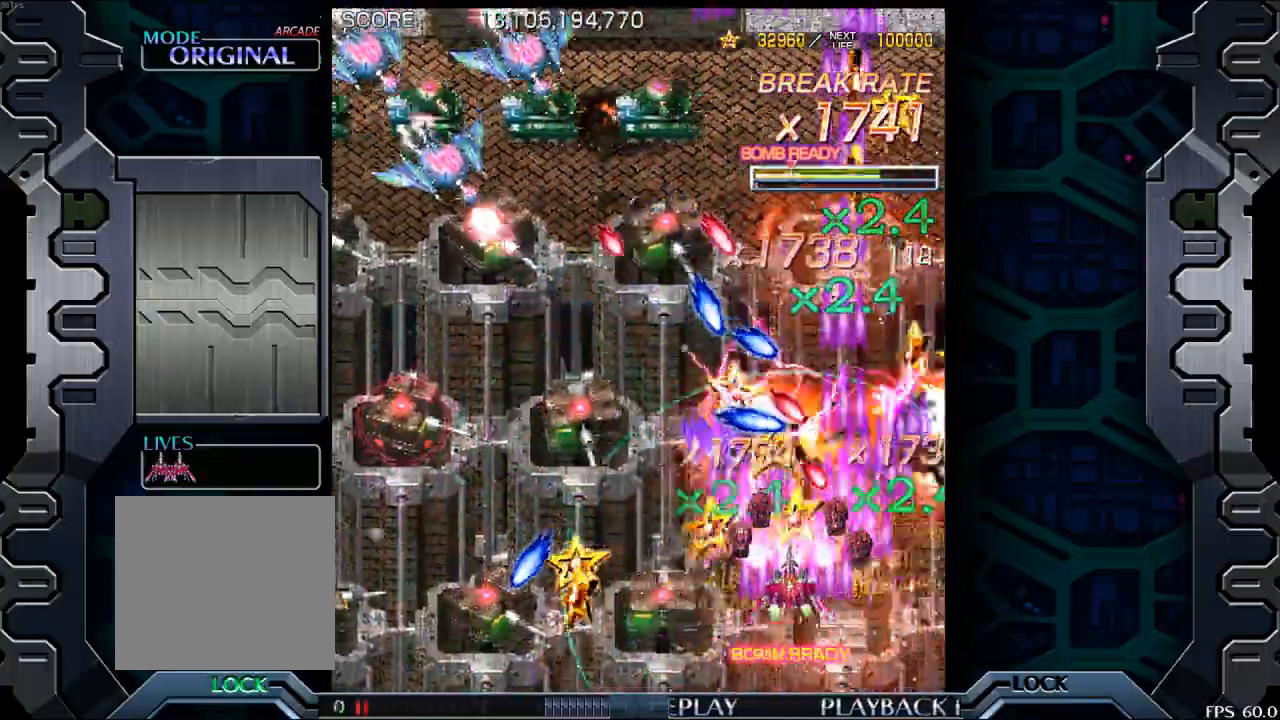
{"buttons": [], "left_stick": "center", "events": [[117, "left_stick", "center"], [233, "left_stick", "left"], [367, "left_stick", "center"]]}
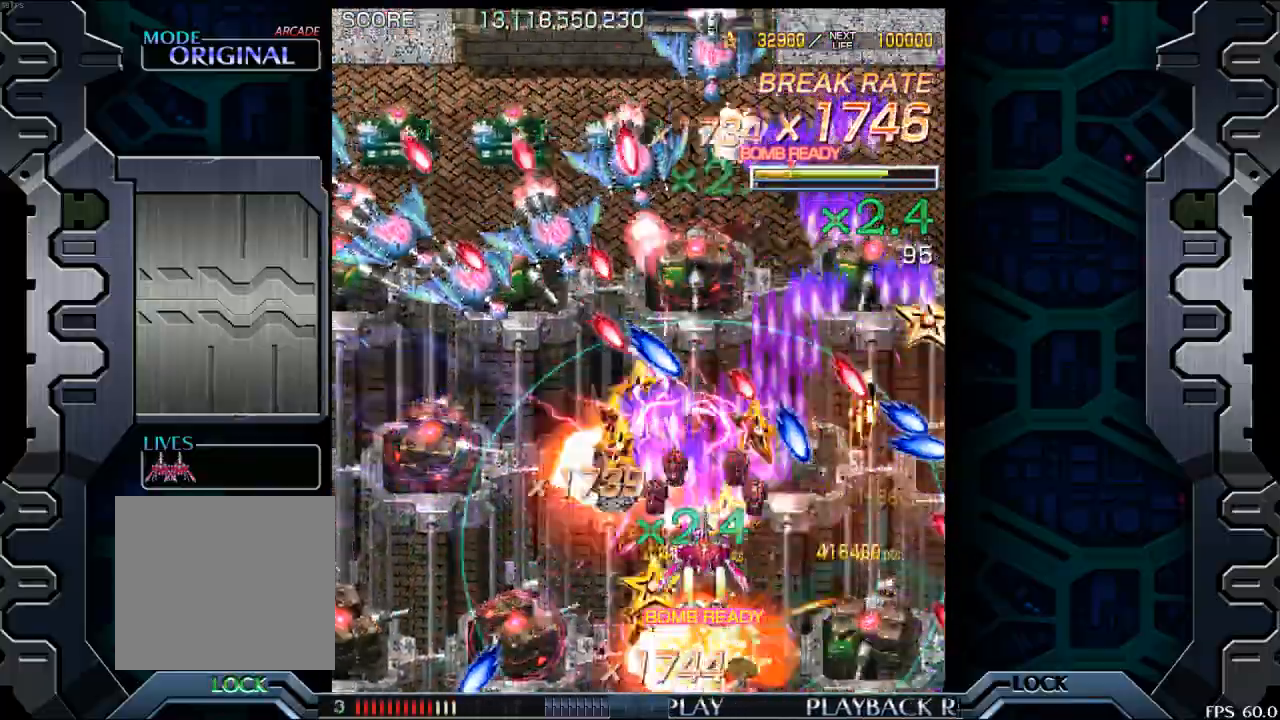
{"buttons": [], "left_stick": "center", "events": [[117, "left_stick", "left"], [250, "left_stick", "center"], [333, "left_stick", "left"], [450, "left_stick", "center"]]}
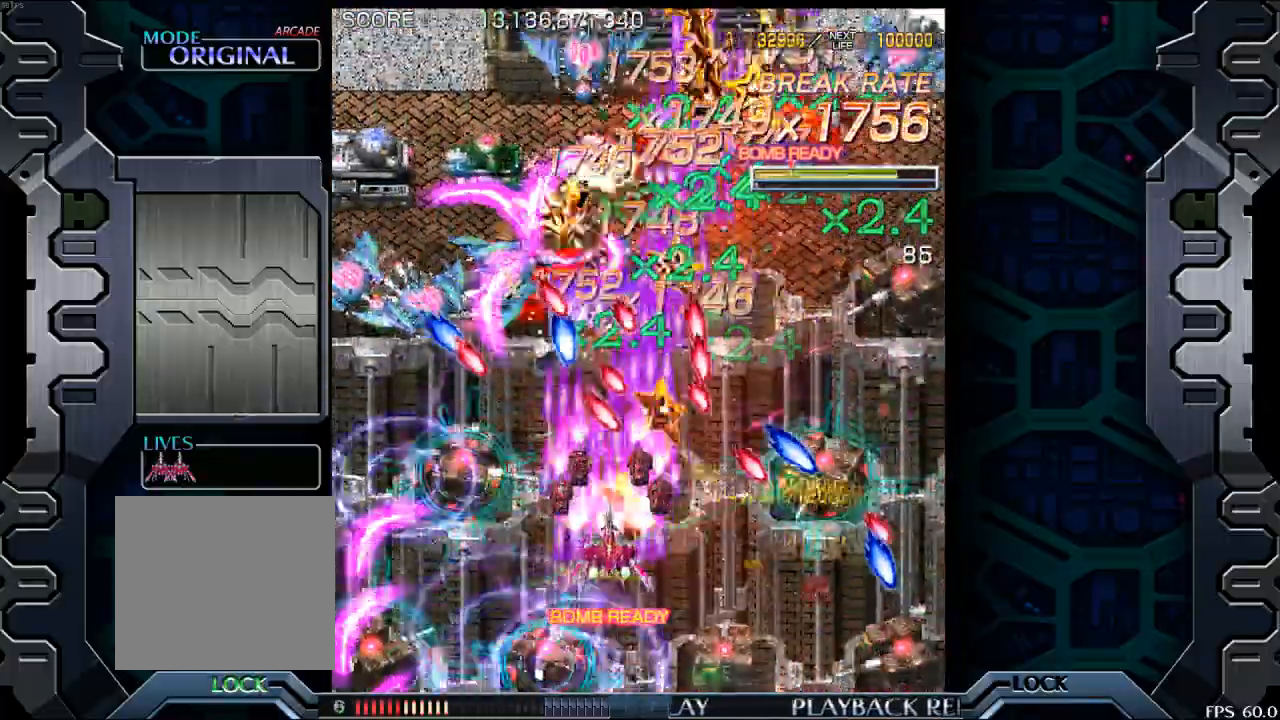
{"buttons": [], "left_stick": "down-left", "events": [[67, "left_stick", "left"], [300, "left_stick", "center"], [450, "left_stick", "down-left"]]}
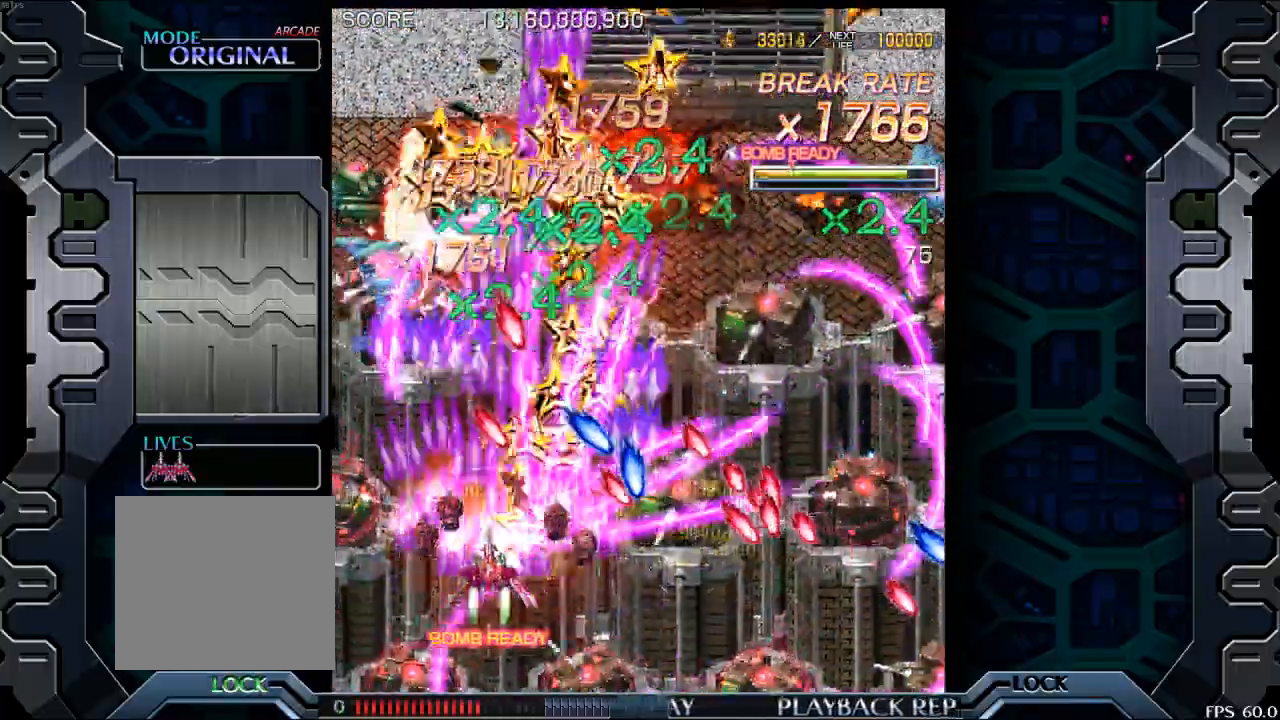
{"buttons": [], "left_stick": "center", "events": [[150, "left_stick", "center"], [283, "left_stick", "left"], [417, "left_stick", "center"]]}
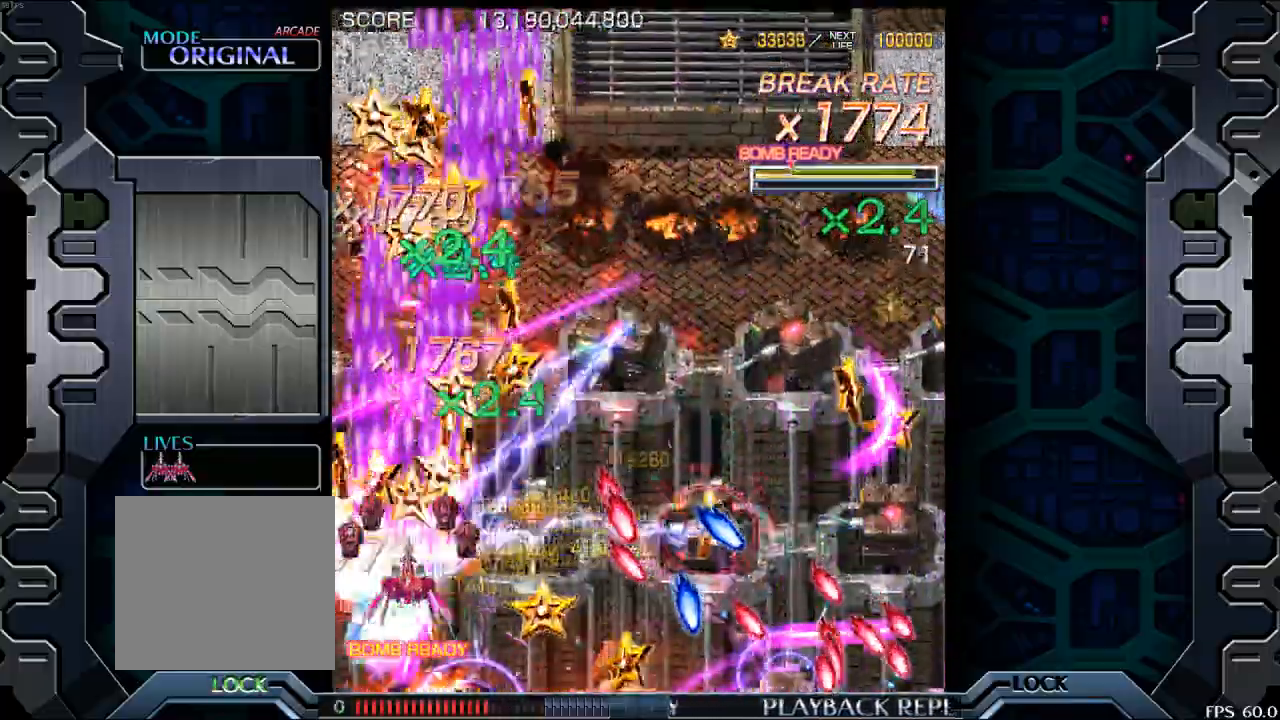
{"buttons": [], "left_stick": "center", "events": [[267, "left_stick", "down-right"], [467, "left_stick", "center"]]}
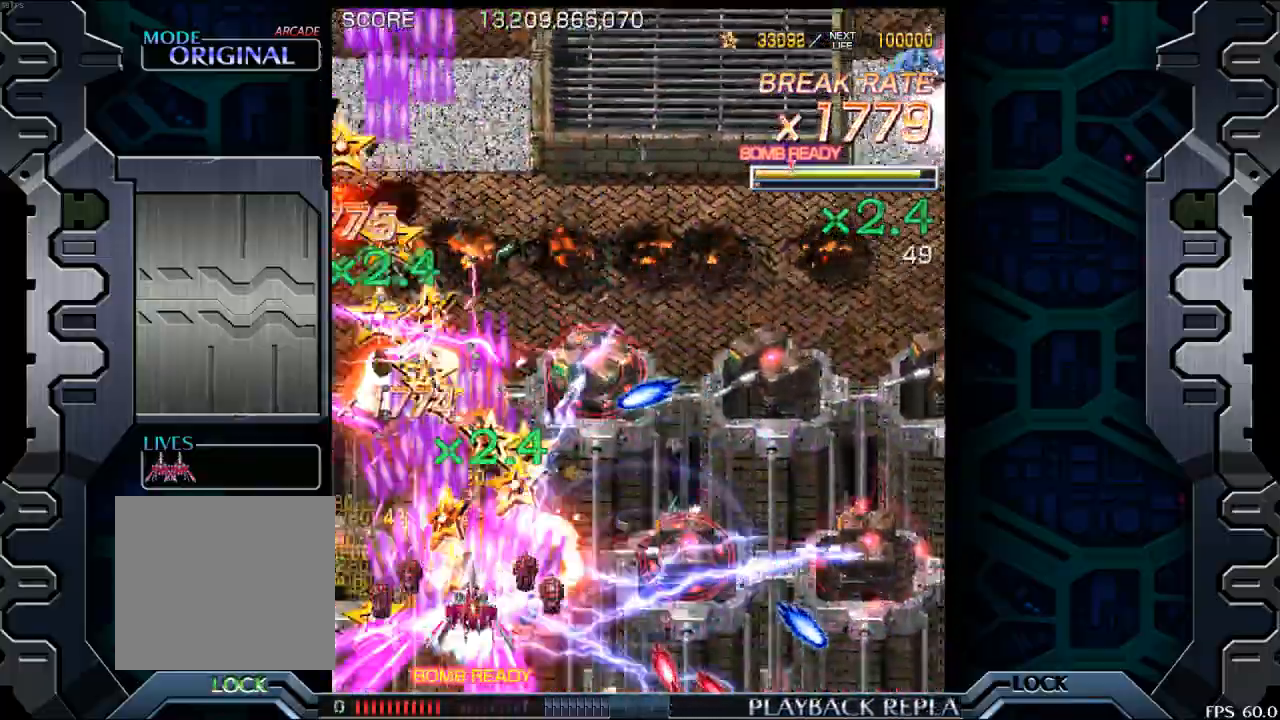
{"buttons": [], "left_stick": "right", "events": [[133, "left_stick", "right"]]}
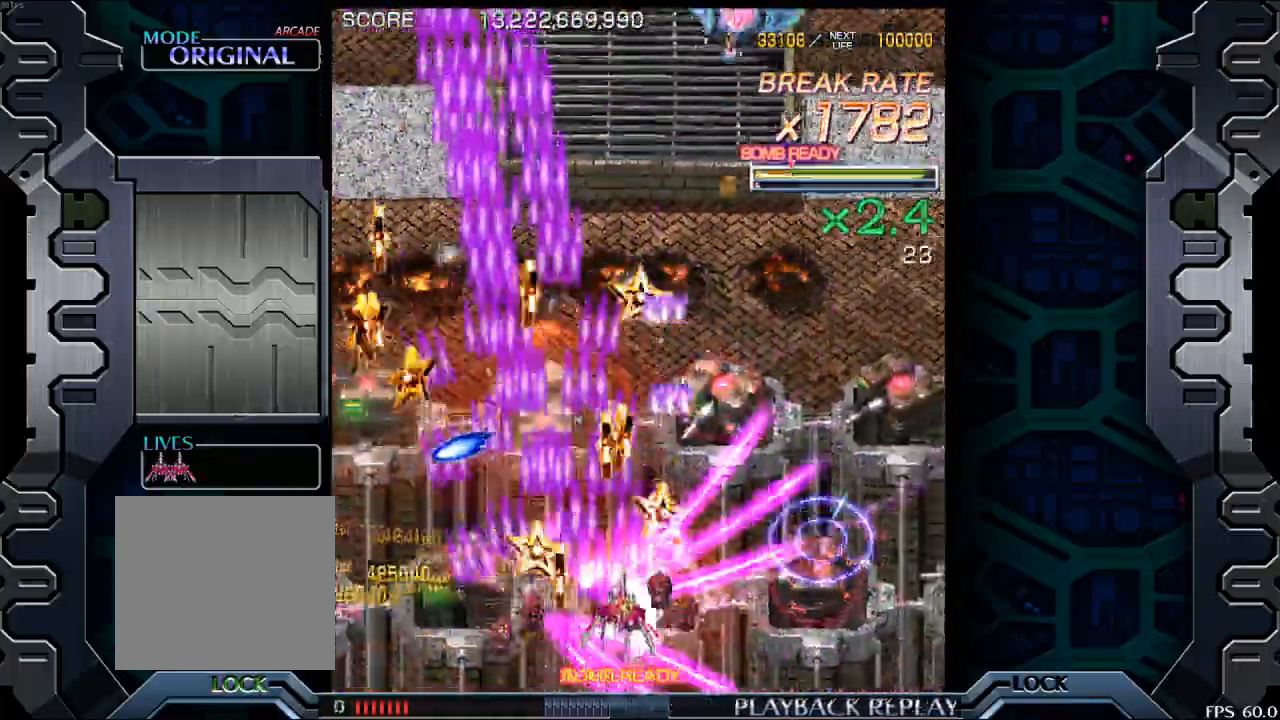
{"buttons": [], "left_stick": "down-right", "events": [[217, "left_stick", "down-right"]]}
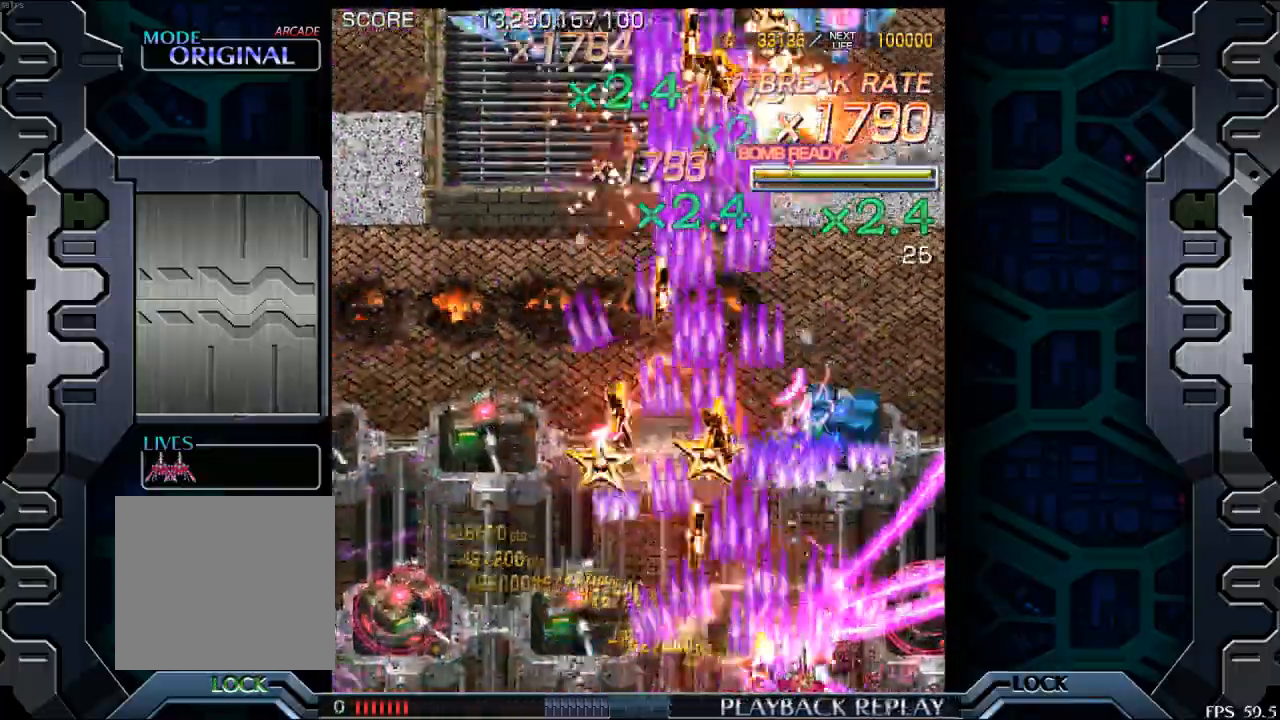
{"buttons": [], "left_stick": "left", "events": [[33, "left_stick", "right"], [200, "left_stick", "center"], [317, "left_stick", "left"]]}
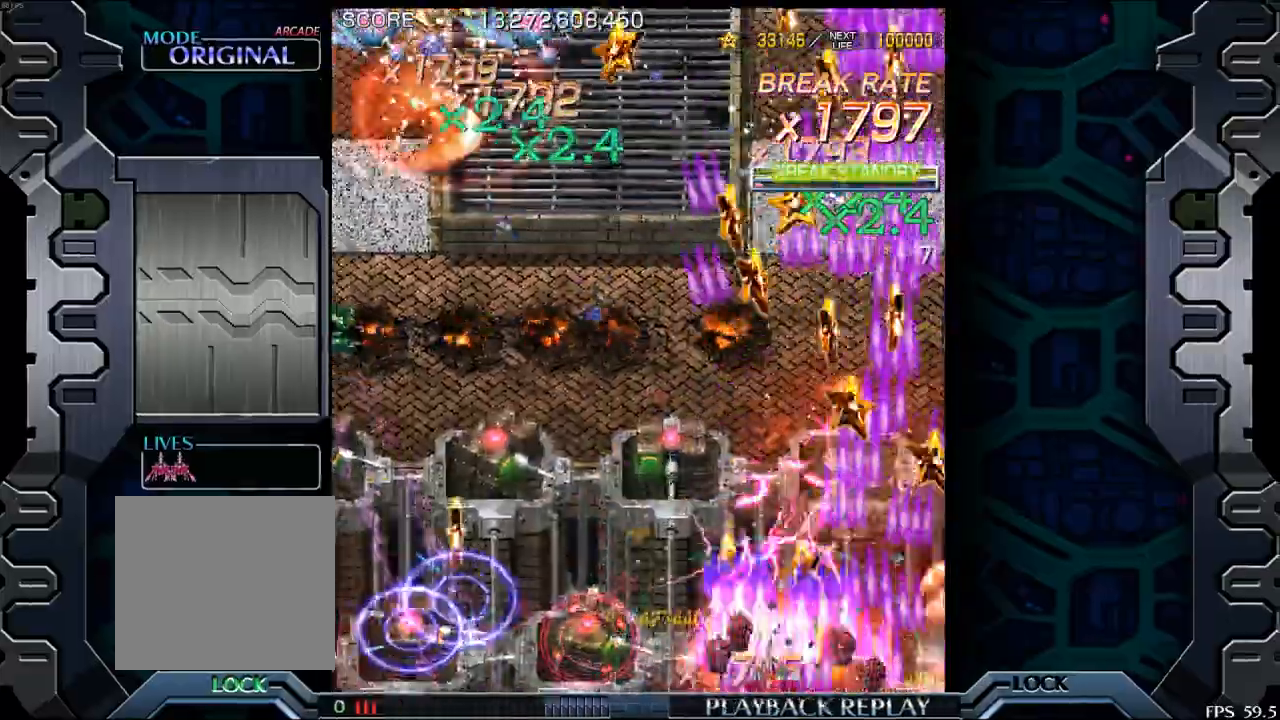
{"buttons": [], "left_stick": "left", "events": []}